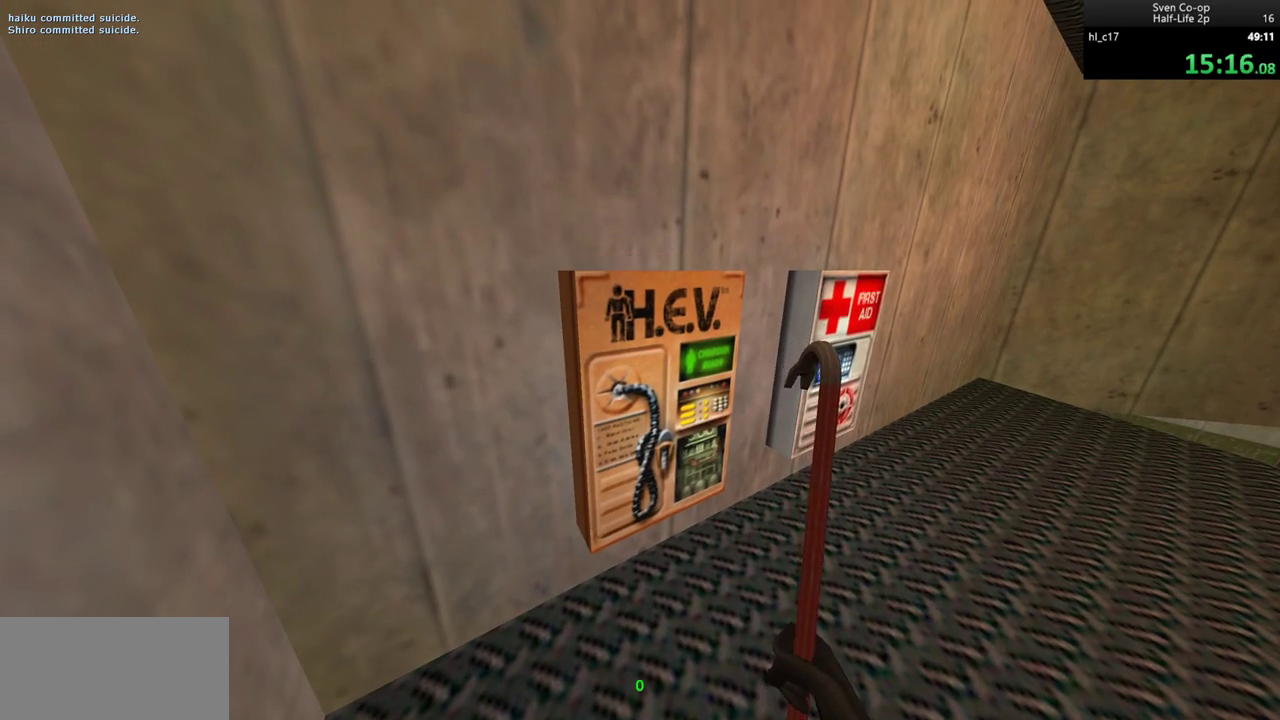
Gameplay with keyboard and mouse; each line is a JSON object with the keys and mouse buttons held at the frame after it. "events" lists presses ("down") and releases ("up") of "a", "alt", "c", "ctrl", "d", "e", "f", "q", "r", "s", "shift", "space", "tab", "v", "w", "x", "z", "mouse_left", "mouse_middle", "mouse_right", "mouse_wheel_up" and "mouse_wheel_down" between this image and that frame as [ms after this image, input, new state], when the widget could be followed in between. "mouse_left", "mouse_middle", "mouse_right", "mouse_wheel_up", "mouse_wheel_down" = the "left", "middle", "right", "wheel_up", "wheel_down" buttons of the "mouse" list. No other keys are recorded. Mouse movement is not recorded.
{"keys": ["e"], "mouse": [], "events": []}
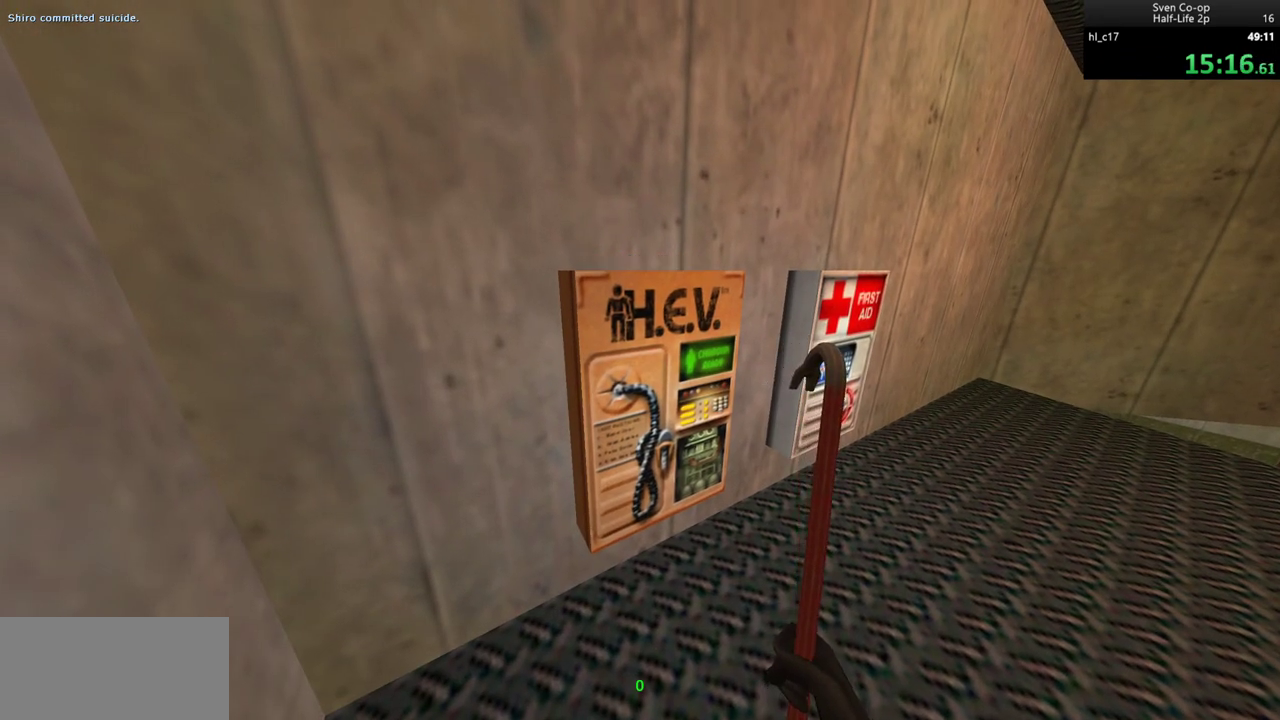
{"keys": [], "mouse": [], "events": [[450, "e", "up"]]}
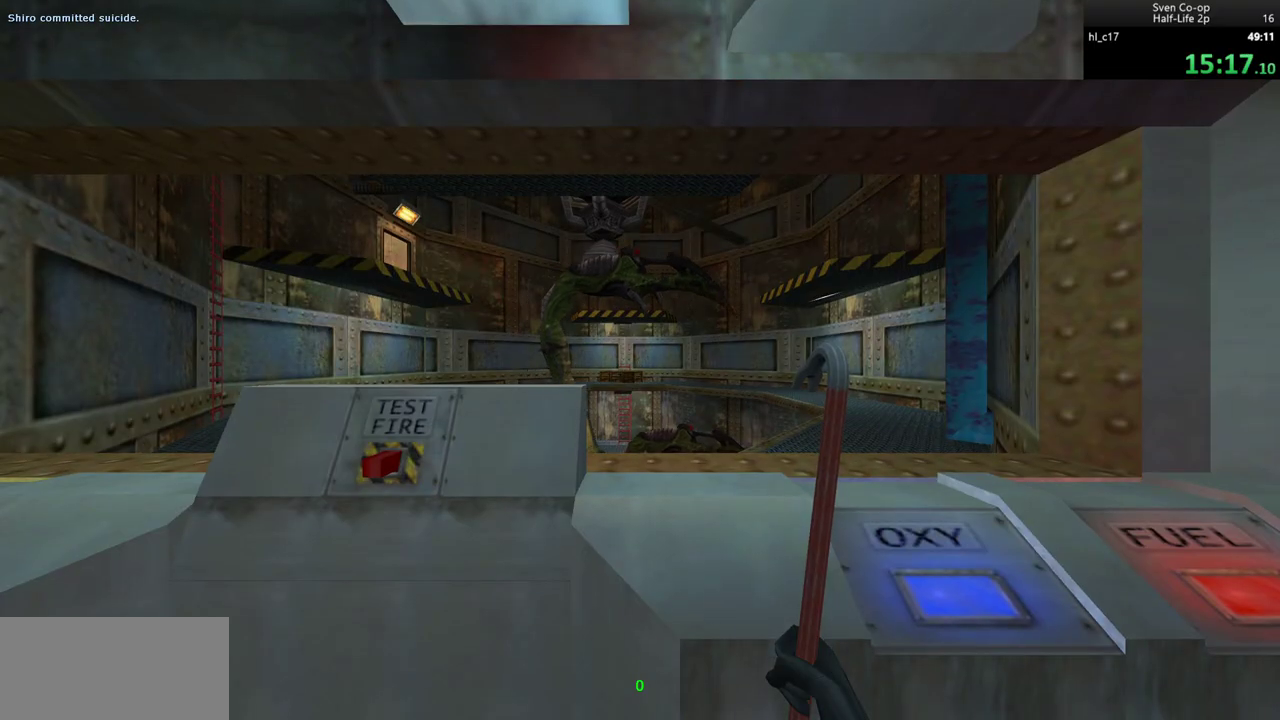
{"keys": ["s"], "mouse": [], "events": [[267, "s", "down"]]}
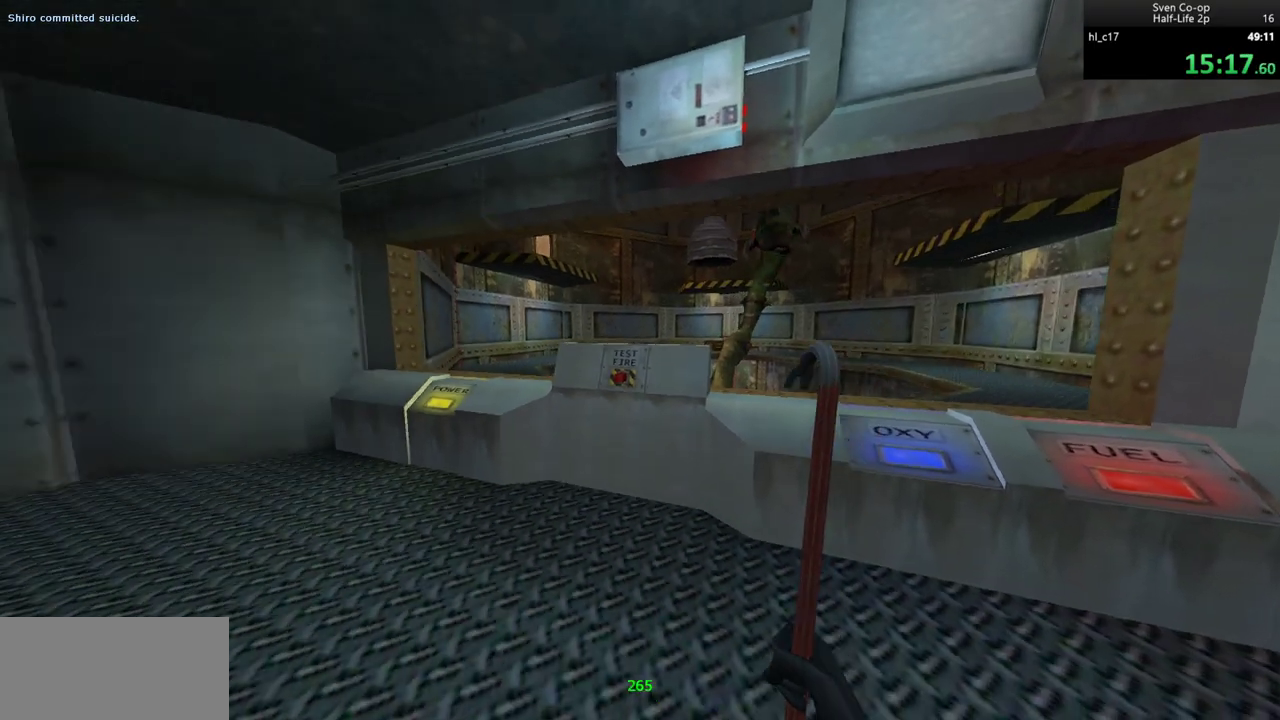
{"keys": ["a"], "mouse": [], "events": [[67, "d", "down"], [100, "mouse_wheel_down", "down"], [150, "s", "up"], [300, "mouse_wheel_down", "up"], [383, "d", "up"], [433, "a", "down"]]}
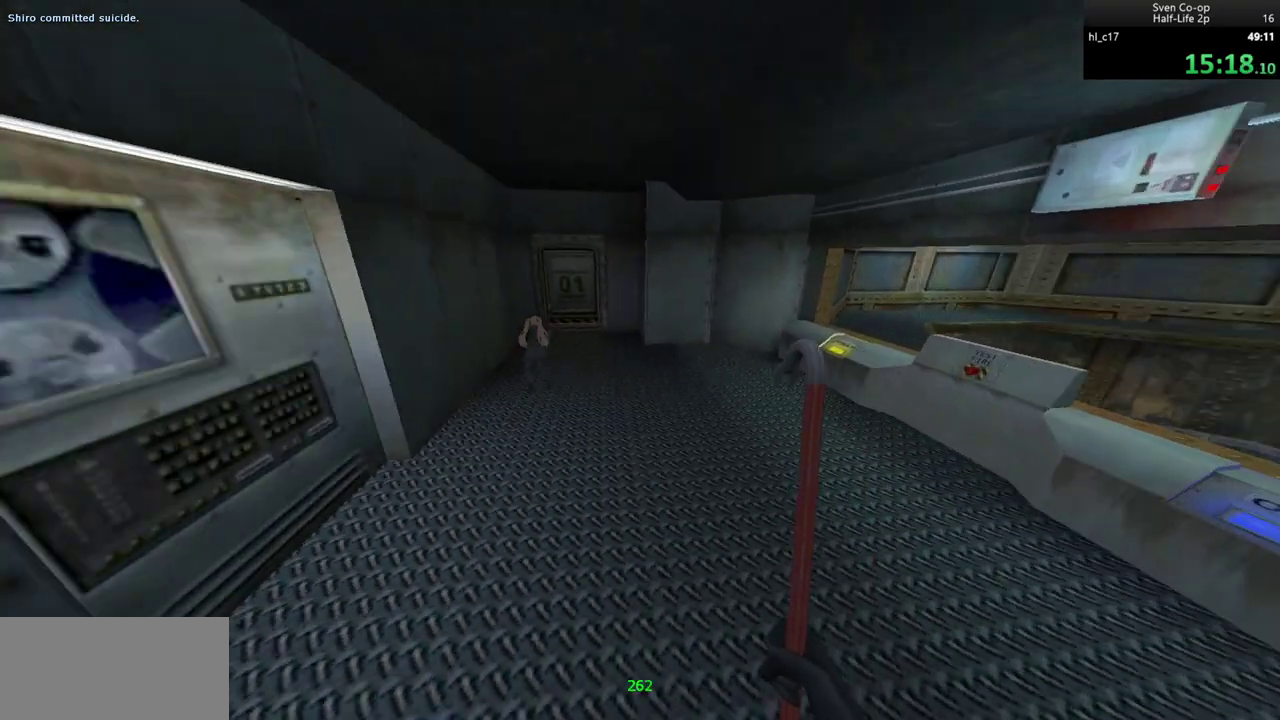
{"keys": ["a", "w"], "mouse": ["left"], "events": [[267, "w", "down"], [400, "a", "up"], [500, "a", "down"], [500, "mouse_left", "down"]]}
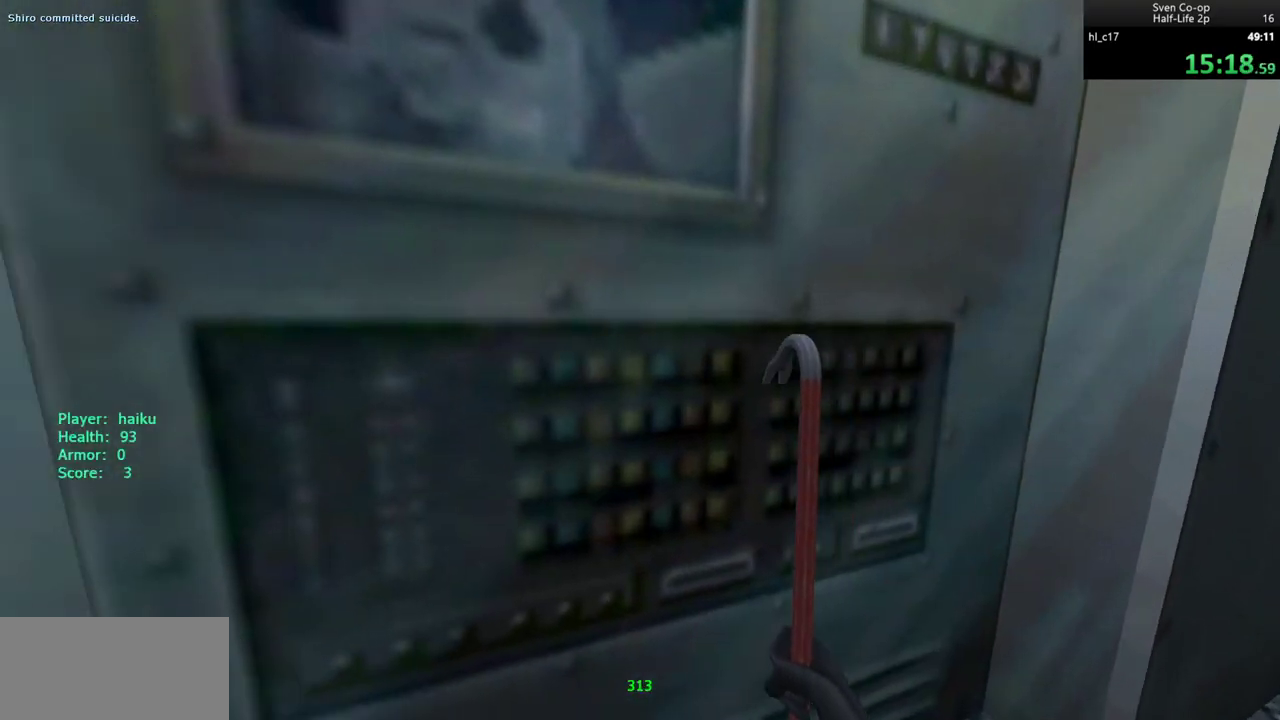
{"keys": [], "mouse": ["left"], "events": [[100, "a", "up"], [150, "w", "up"]]}
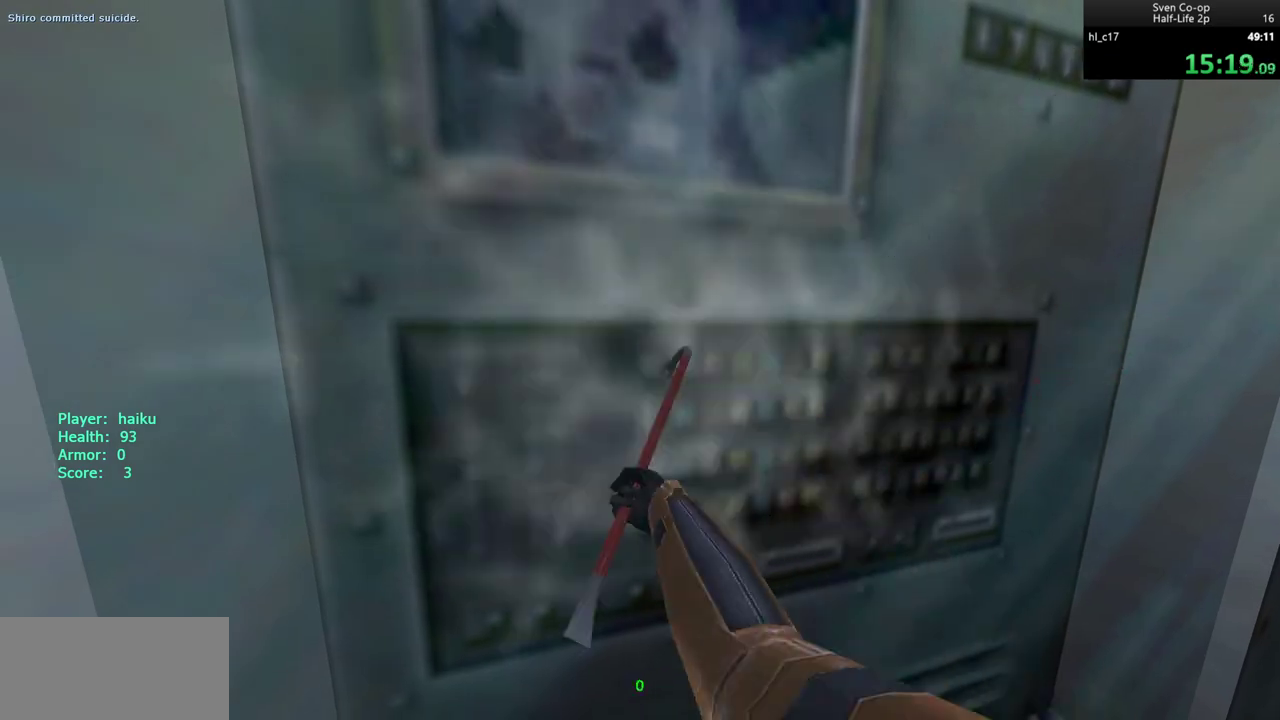
{"keys": ["a", "w"], "mouse": [], "events": [[383, "mouse_left", "up"], [383, "w", "down"], [483, "a", "down"]]}
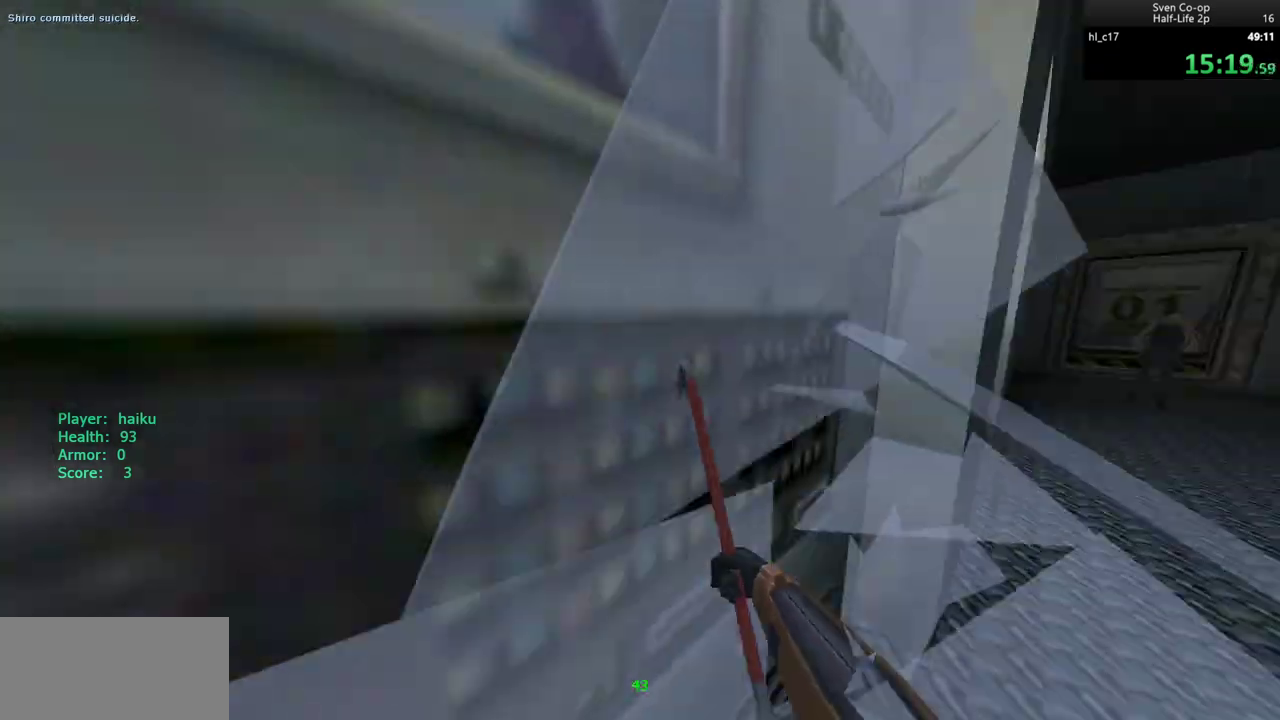
{"keys": [], "mouse": [], "events": [[33, "w", "up"], [167, "s", "down"], [217, "a", "up"], [450, "s", "up"]]}
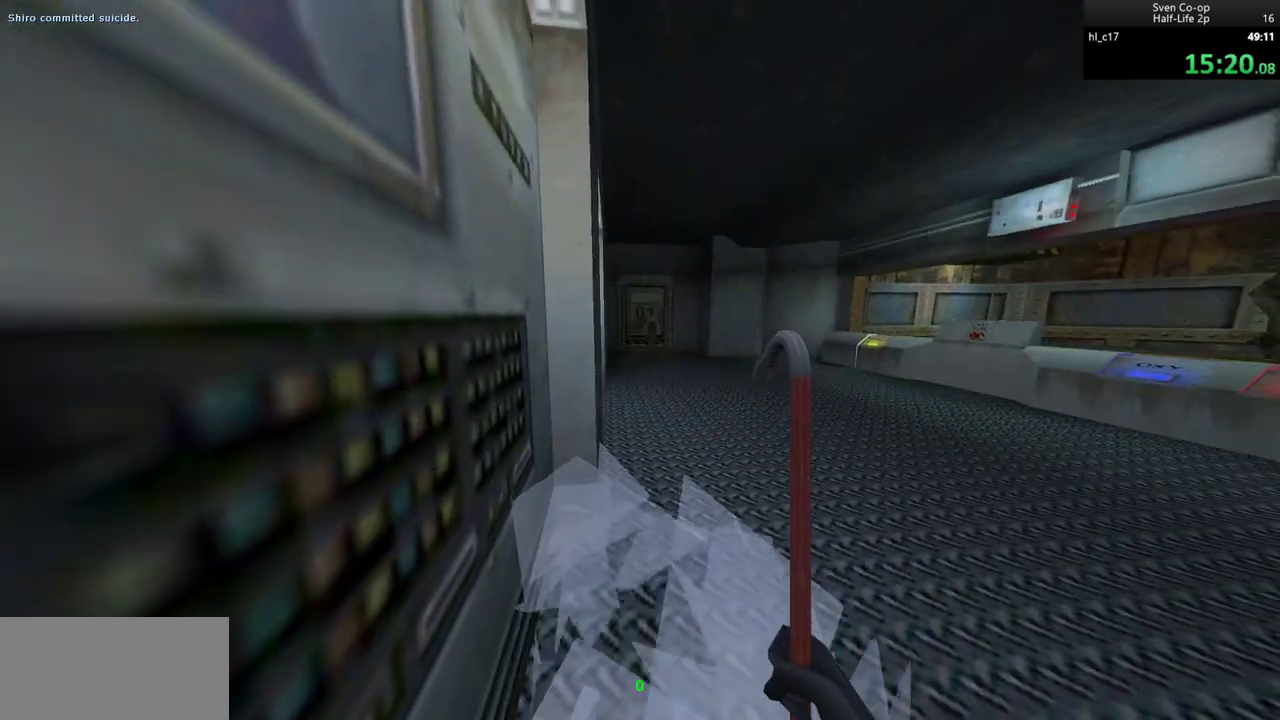
{"keys": [], "mouse": ["left"], "events": [[417, "mouse_left", "down"]]}
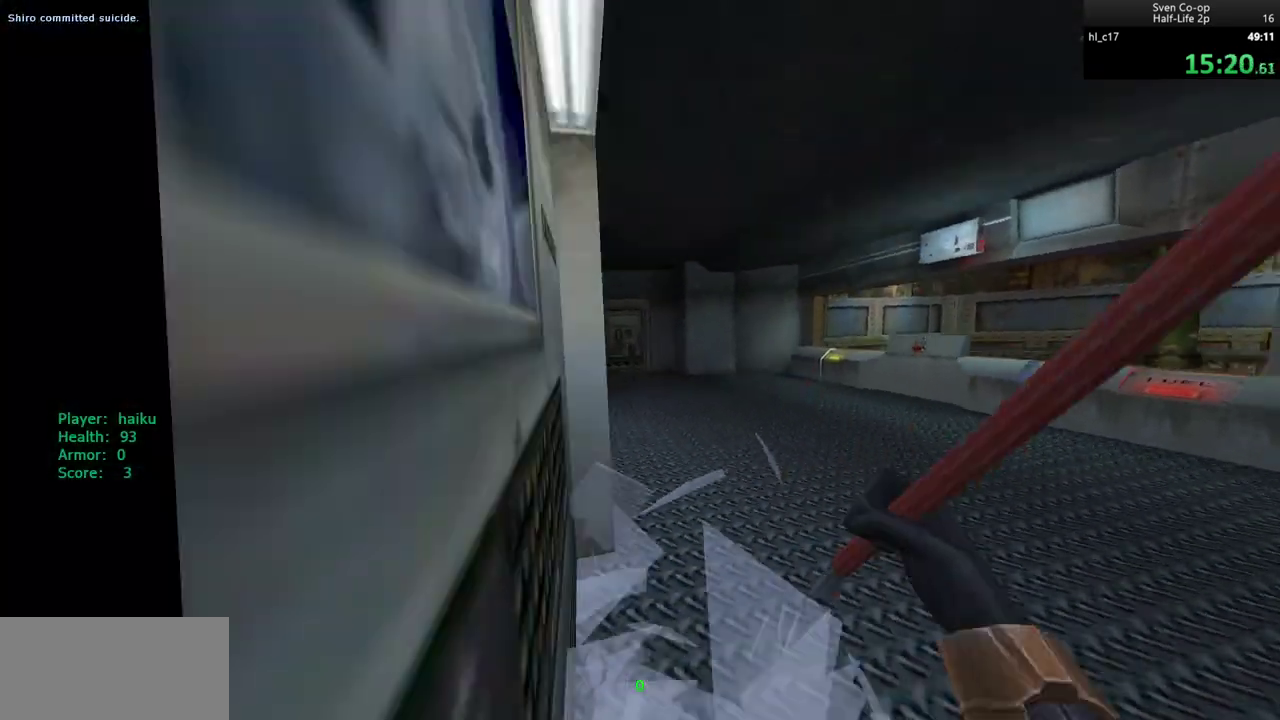
{"keys": [], "mouse": [], "events": [[200, "mouse_left", "up"]]}
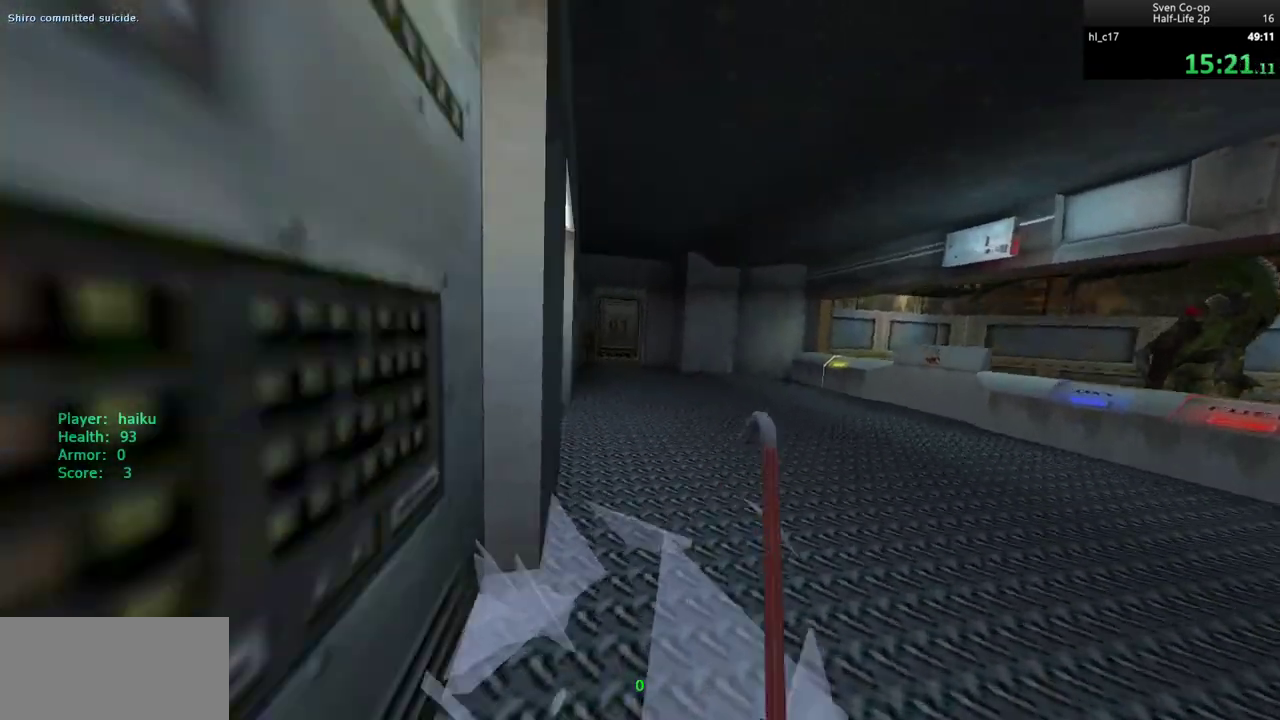
{"keys": [], "mouse": [], "events": []}
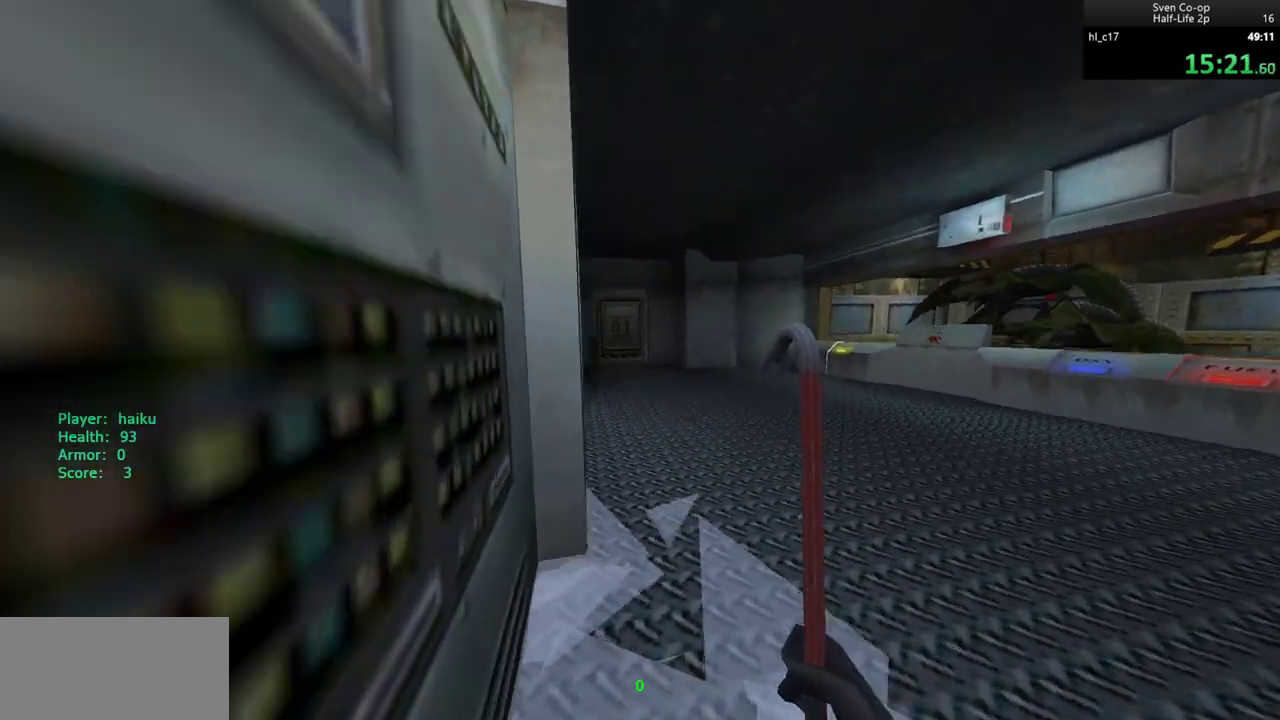
{"keys": [], "mouse": [], "events": []}
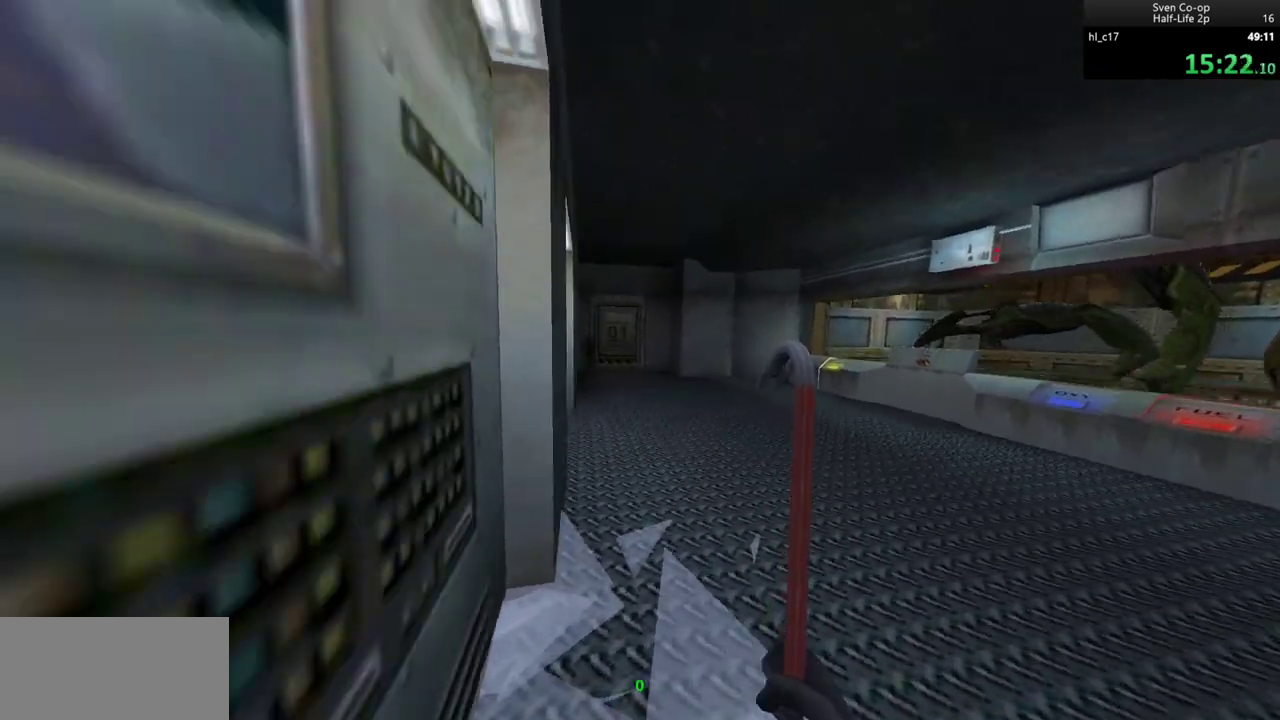
{"keys": [], "mouse": [], "events": []}
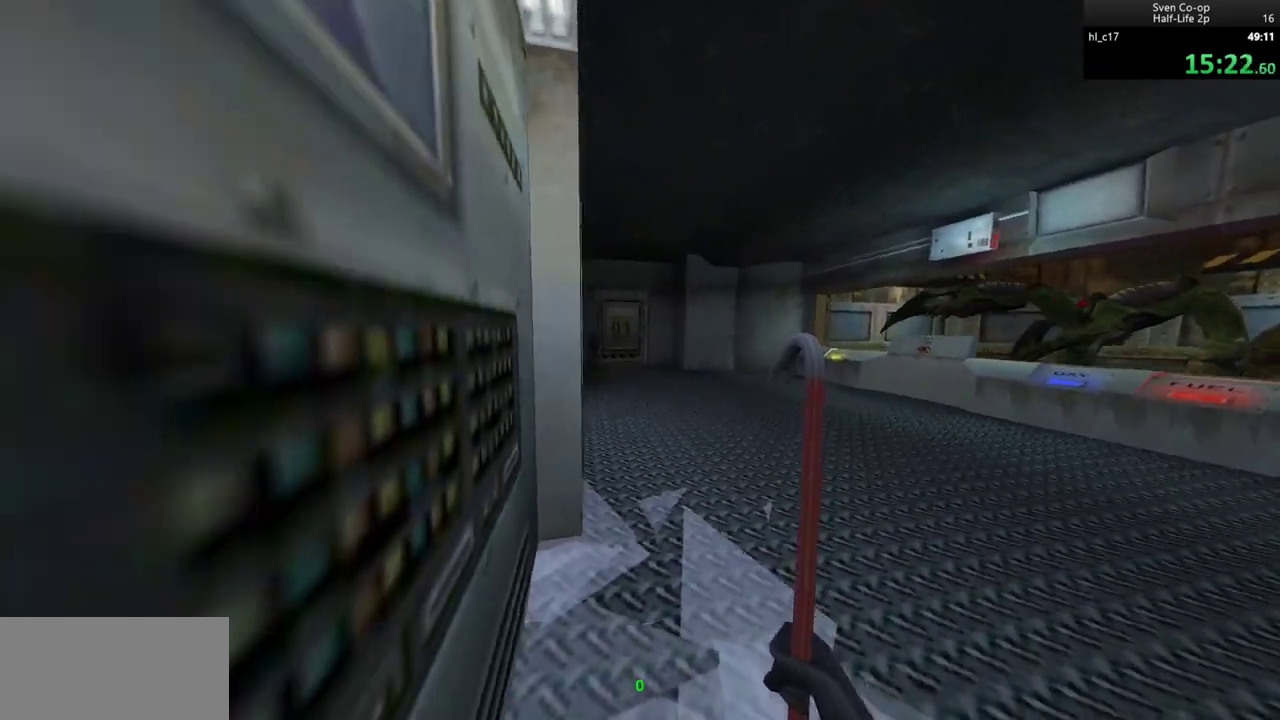
{"keys": [], "mouse": [], "events": []}
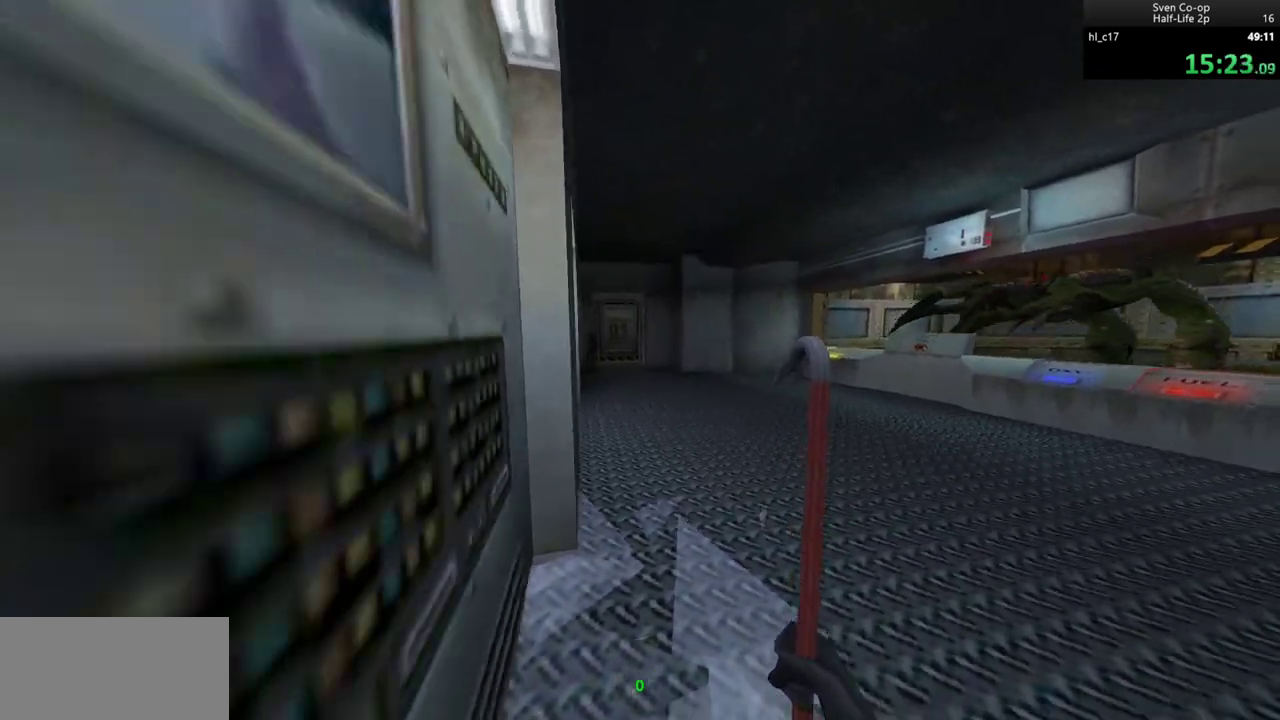
{"keys": [], "mouse": [], "events": []}
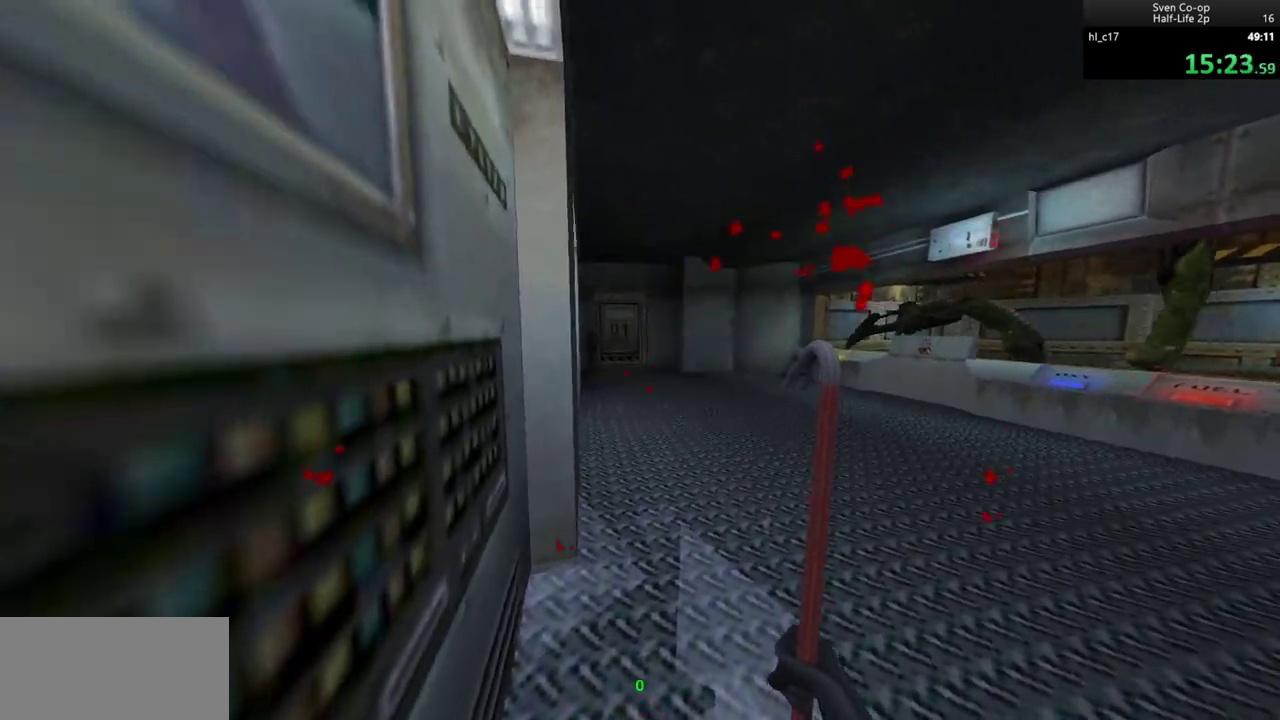
{"keys": [], "mouse": [], "events": []}
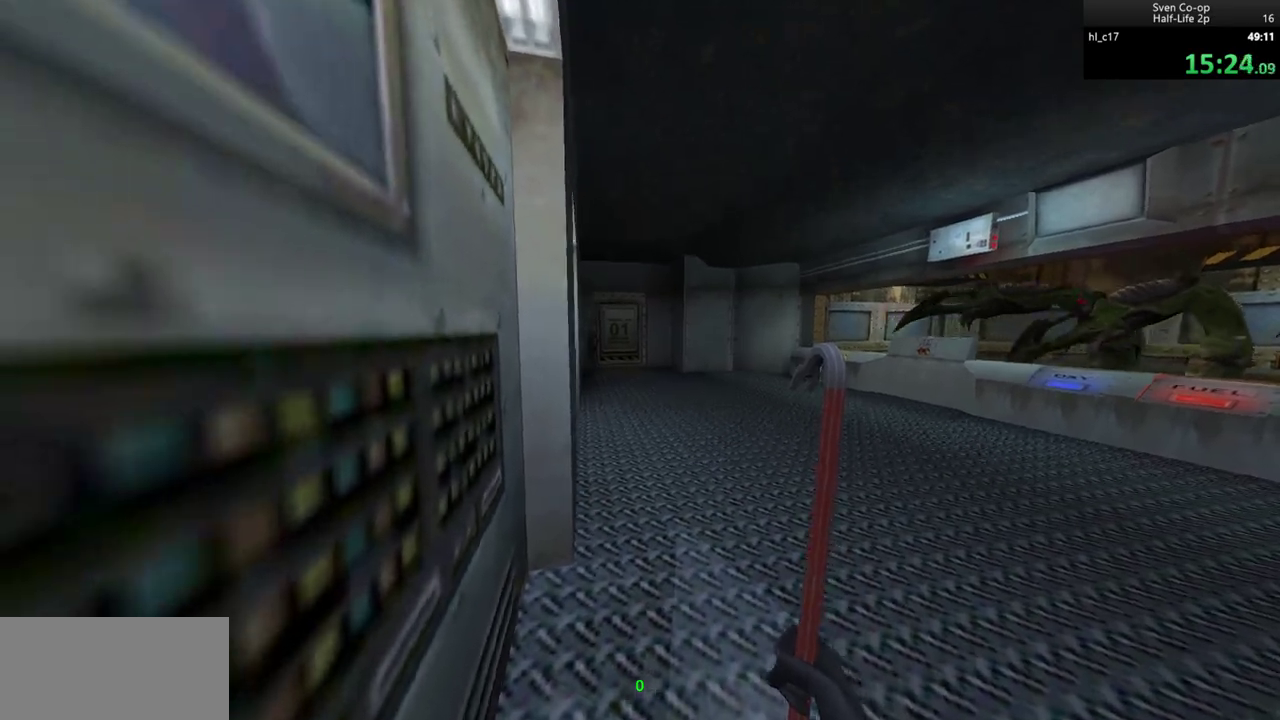
{"keys": [], "mouse": [], "events": []}
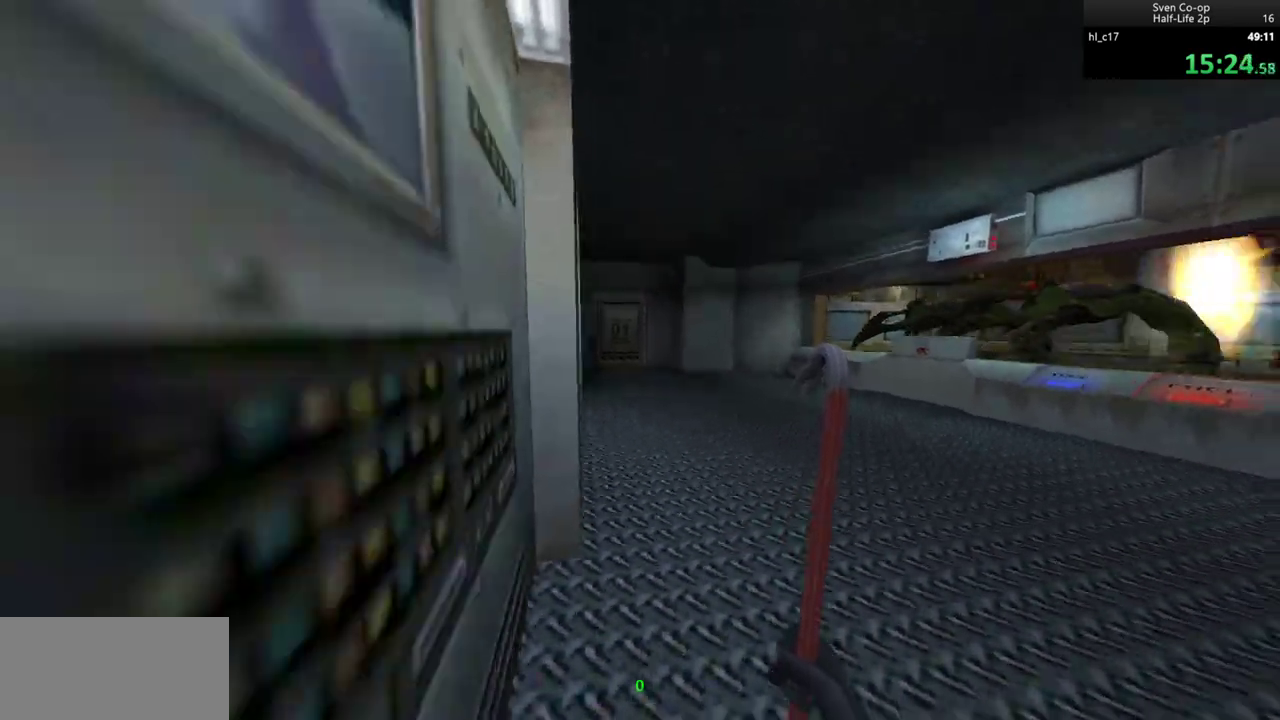
{"keys": [], "mouse": [], "events": []}
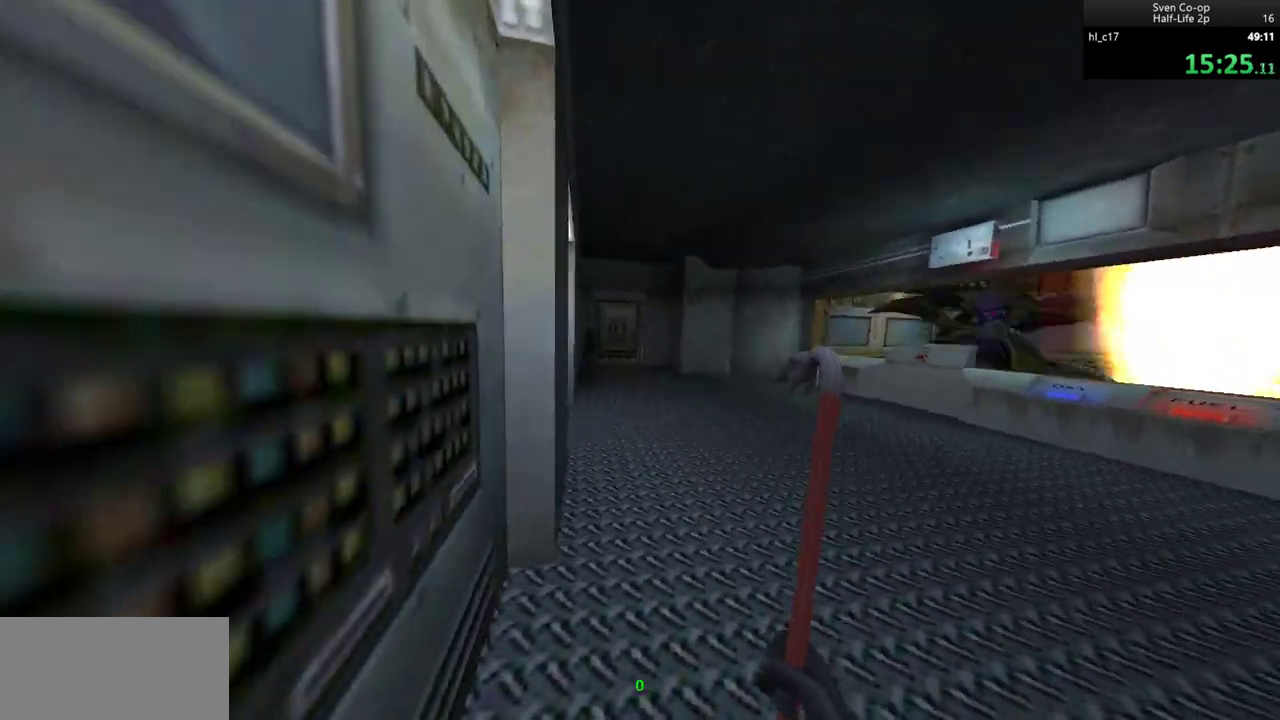
{"keys": [], "mouse": [], "events": []}
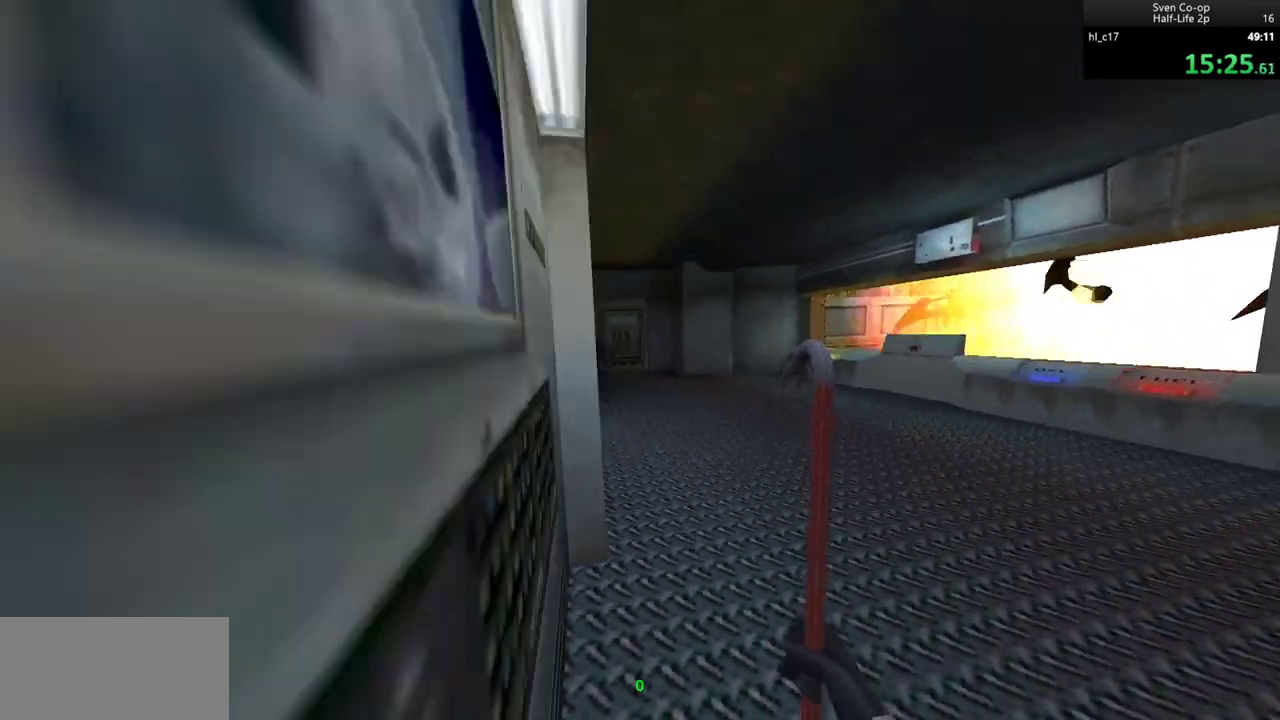
{"keys": [], "mouse": [], "events": [[167, "mouse_left", "down"], [267, "mouse_left", "up"]]}
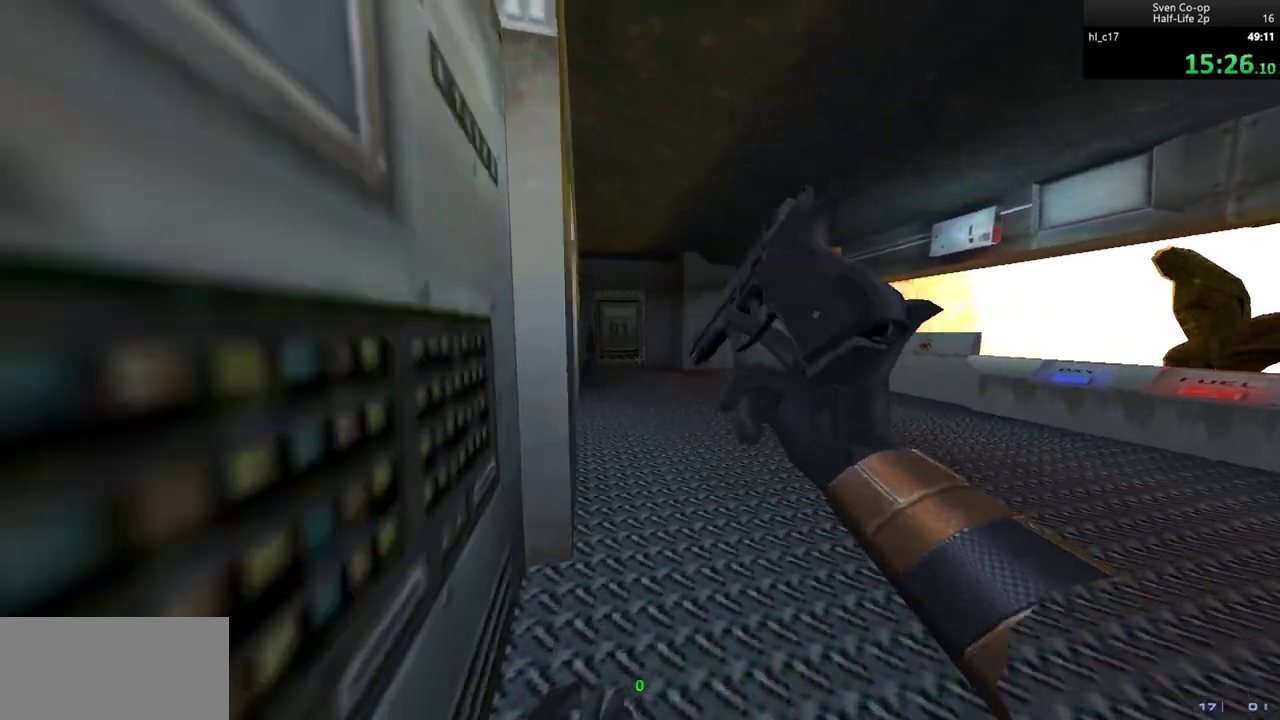
{"keys": [], "mouse": [], "events": []}
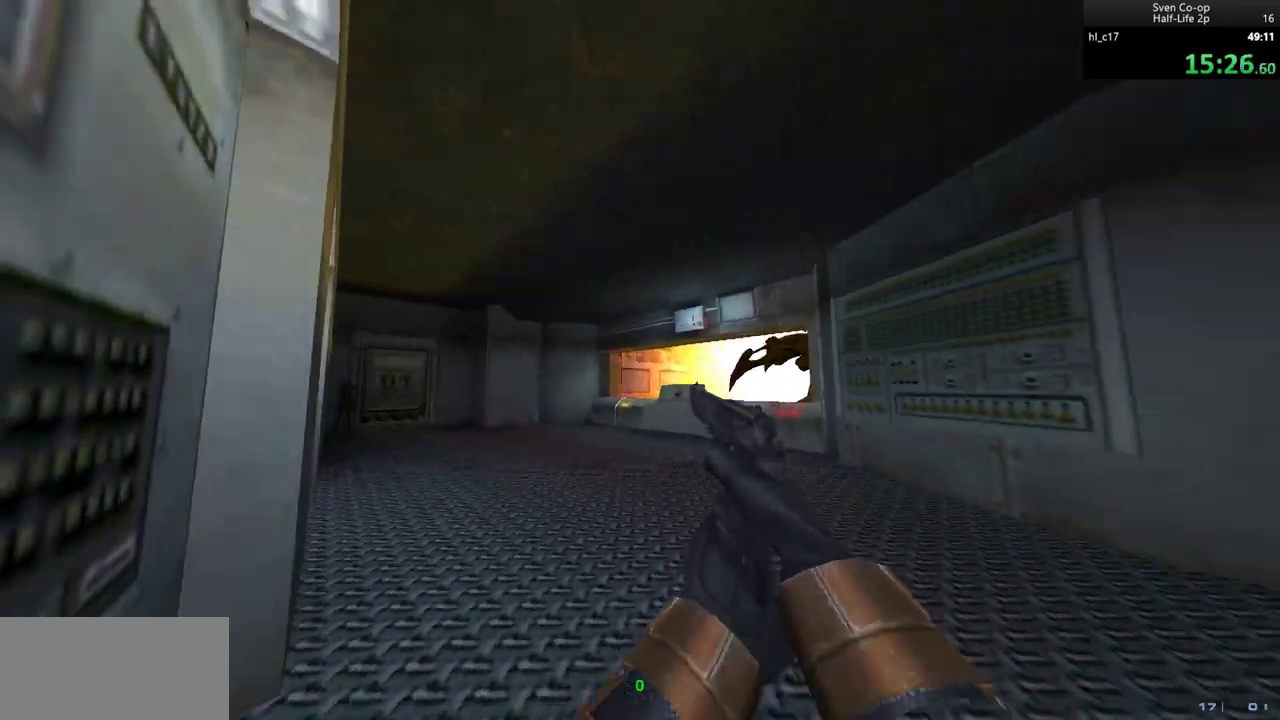
{"keys": [], "mouse": [], "events": []}
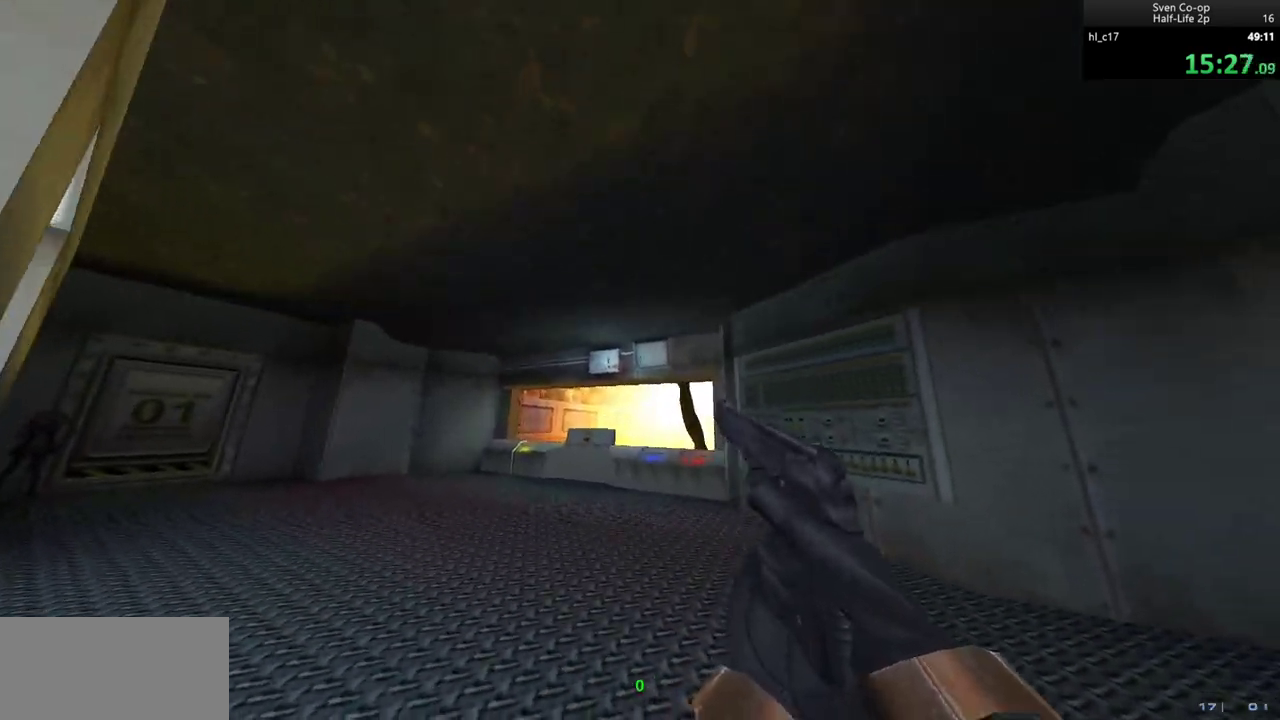
{"keys": [], "mouse": [], "events": [[267, "mouse_left", "down"], [317, "mouse_left", "up"]]}
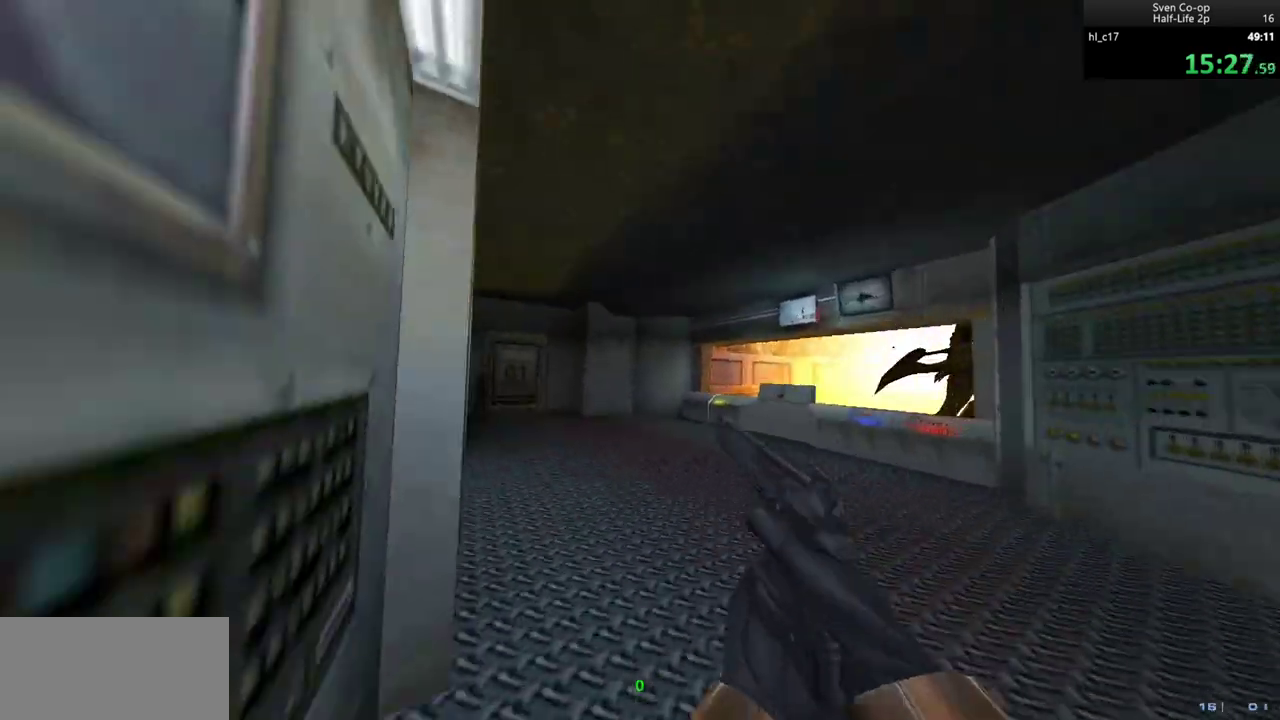
{"keys": [], "mouse": [], "events": []}
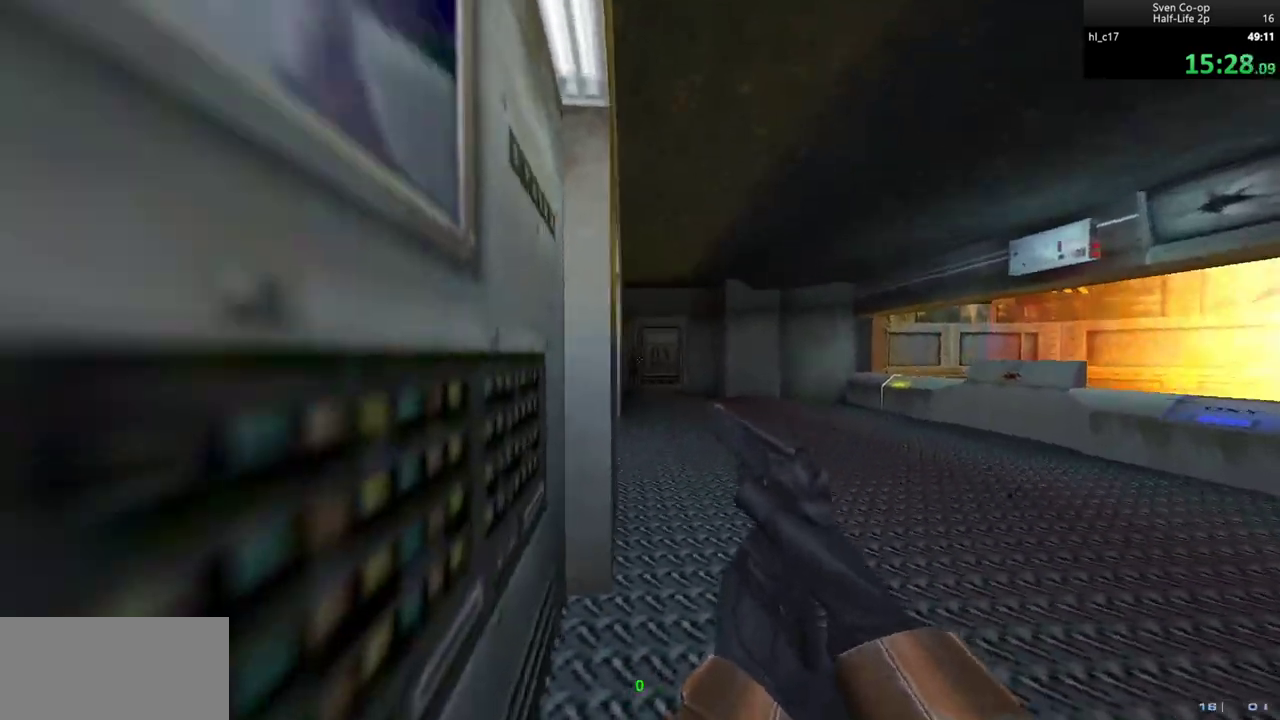
{"keys": [], "mouse": [], "events": []}
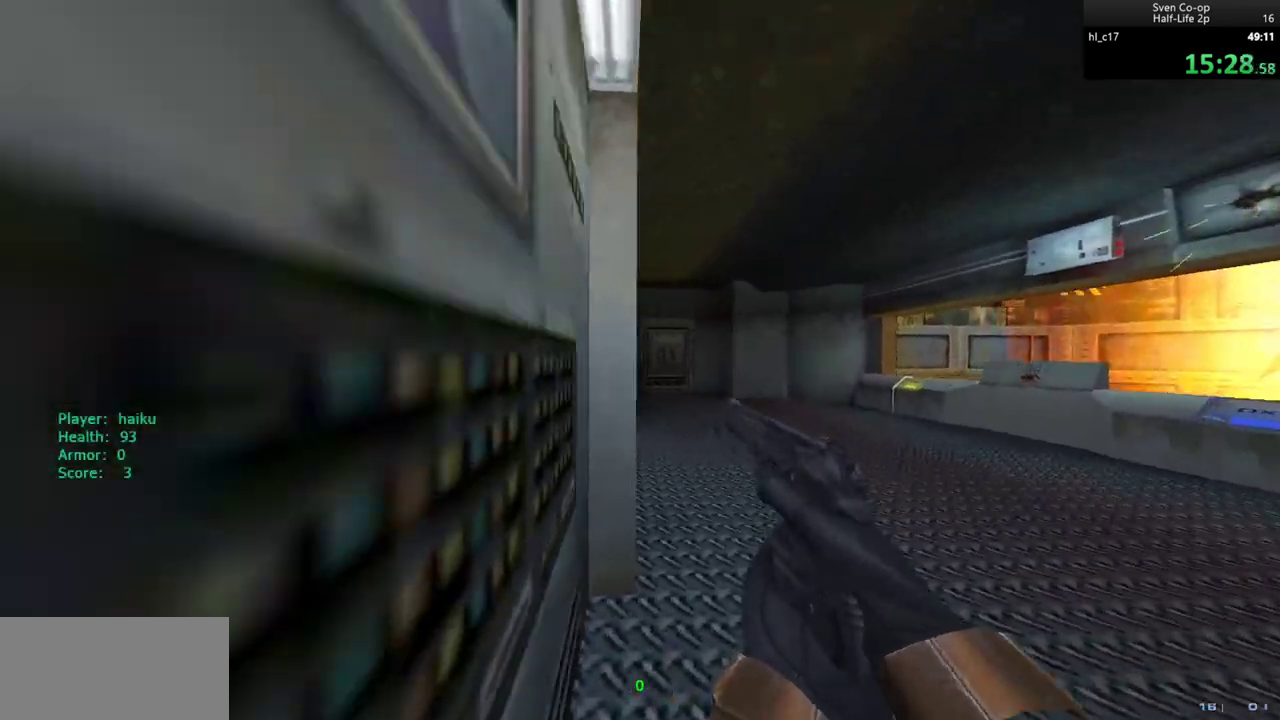
{"keys": [], "mouse": [], "events": []}
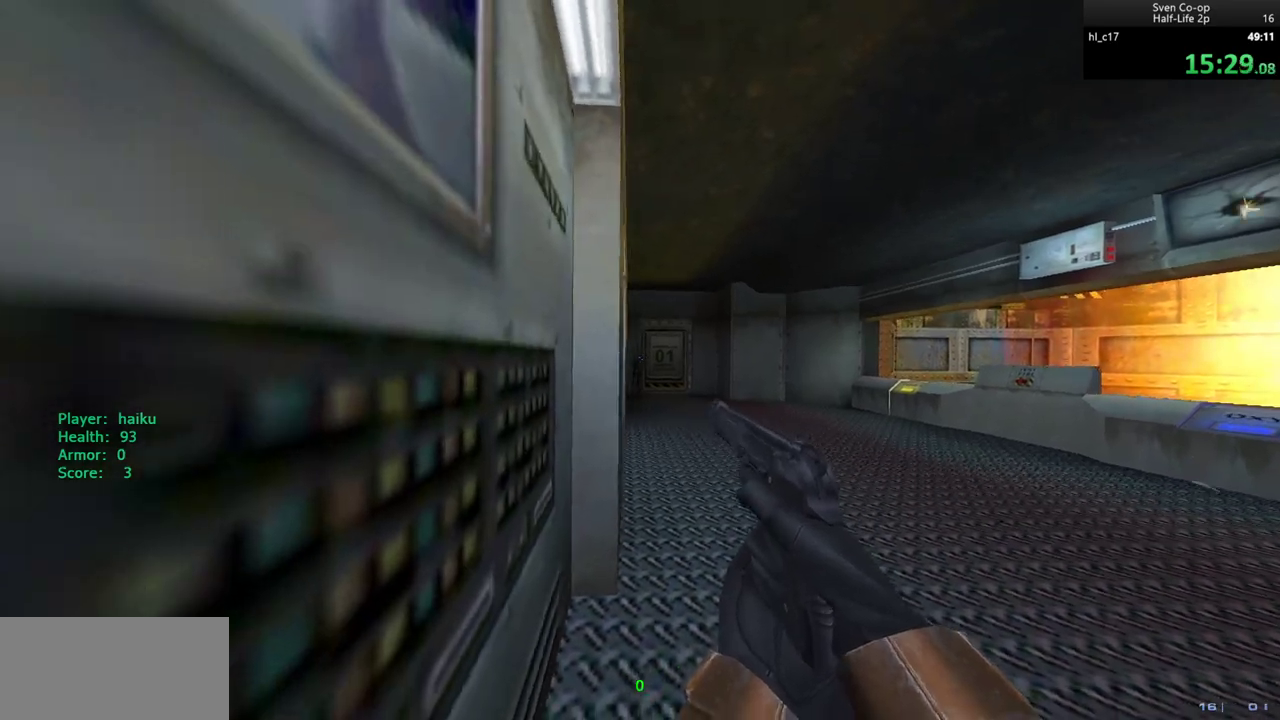
{"keys": [], "mouse": [], "events": [[183, "f", "down"], [333, "f", "up"]]}
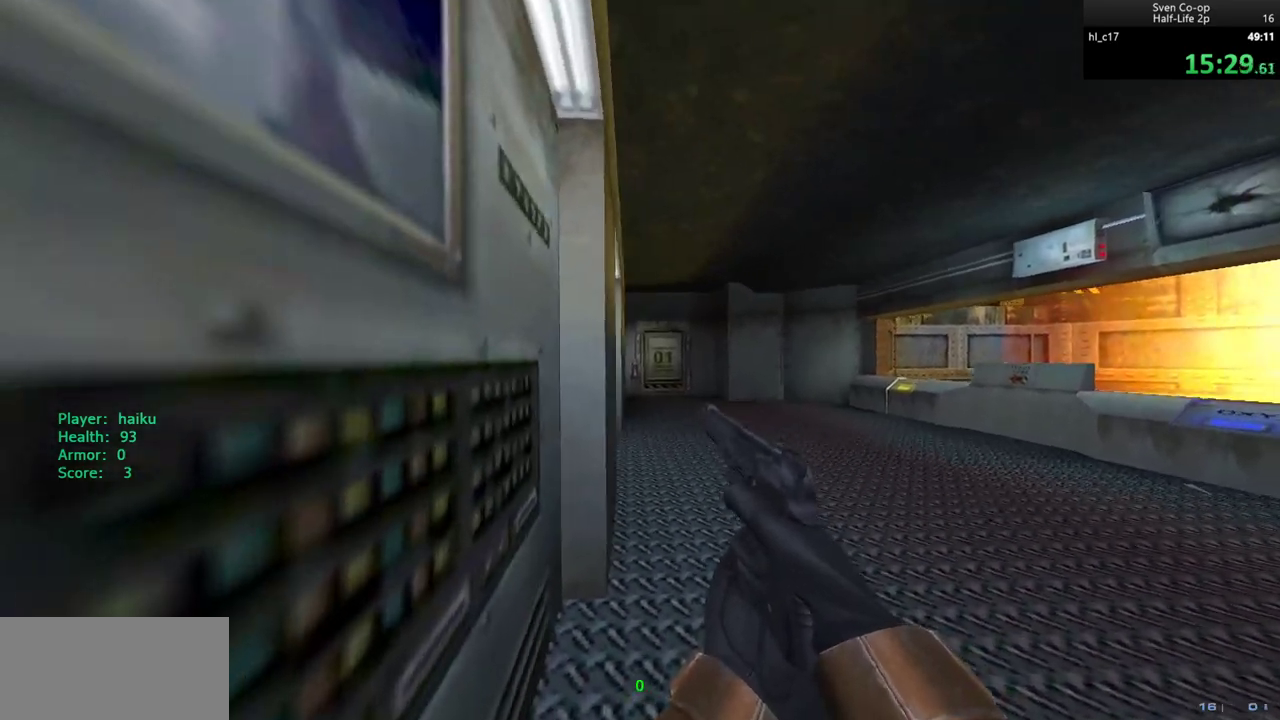
{"keys": [], "mouse": [], "events": []}
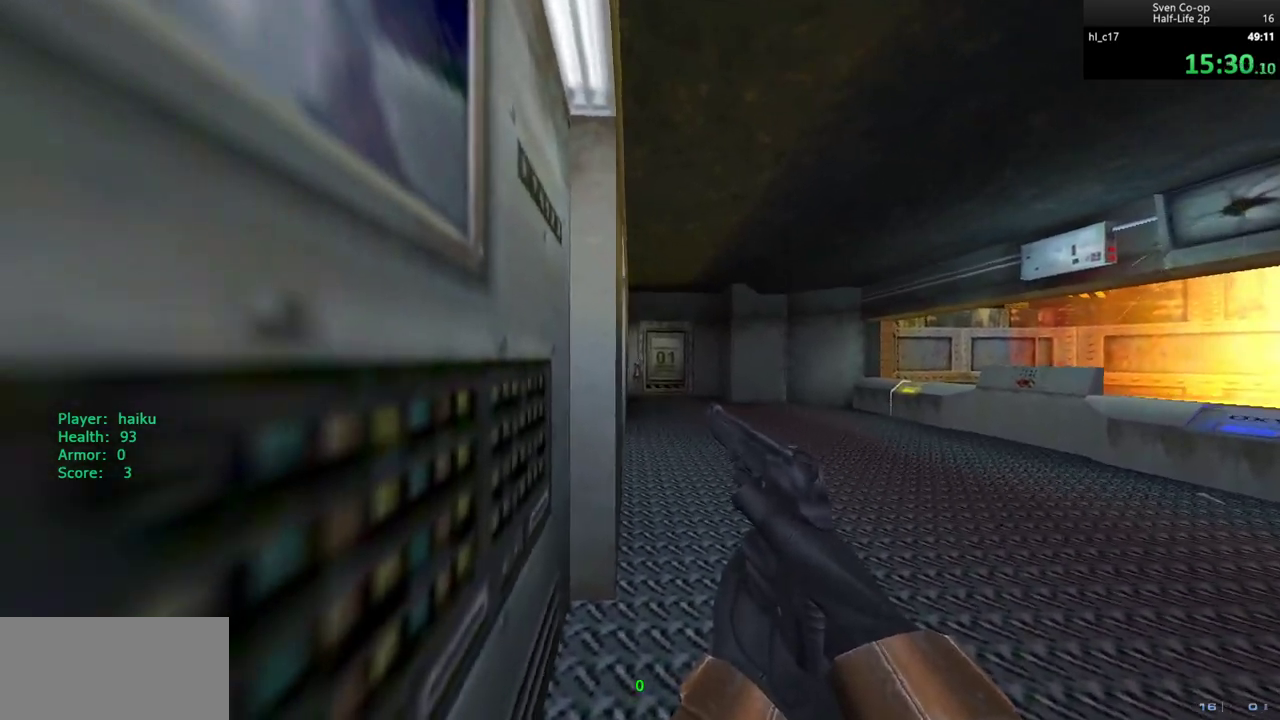
{"keys": [], "mouse": [], "events": []}
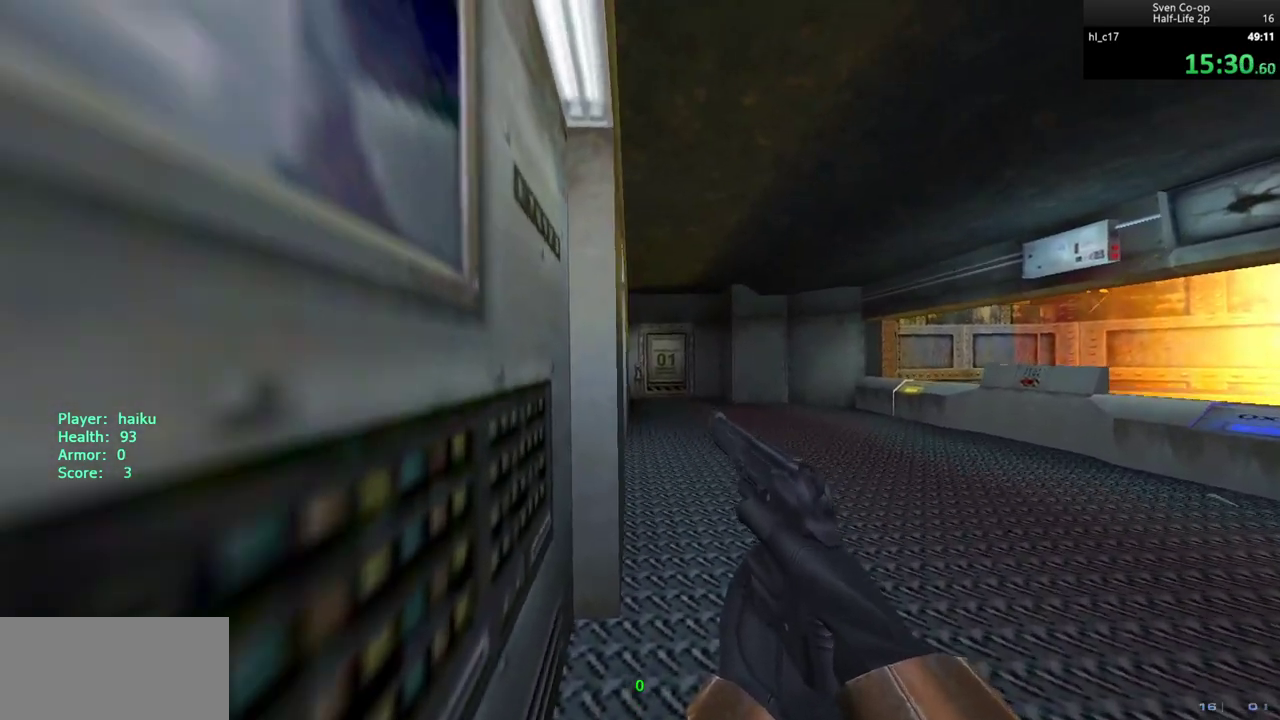
{"keys": [], "mouse": [], "events": [[100, "f", "down"], [283, "f", "up"]]}